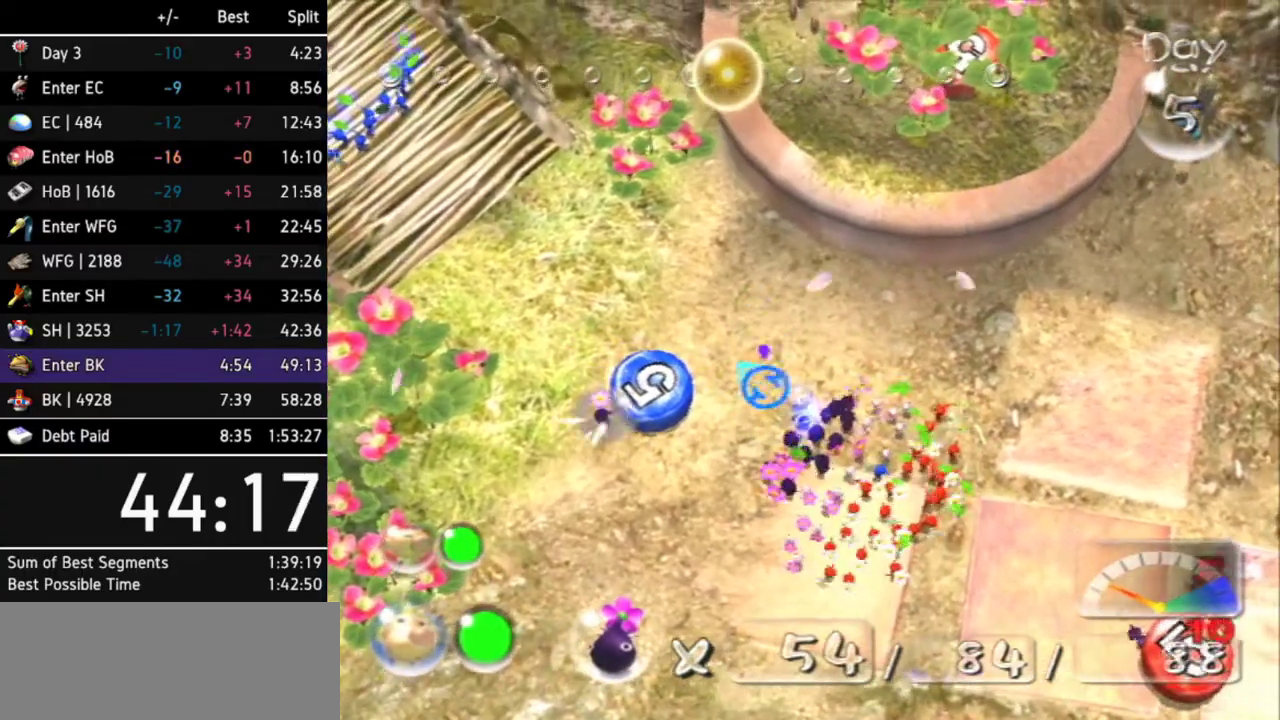
Gameplay with a controller (Nintendo layout); each line is a JSON object with the inputs held at the frame after it. "events" lists button and stick changes between this image and that frame as [ms after this image, input, new state], when the widget could be followed in between. Not read: L3 R3.
{"buttons": ["A"], "left_stick": "down-right", "right_stick": "center", "events": [[100, "left_stick", "down-right"], [267, "A", "down"]]}
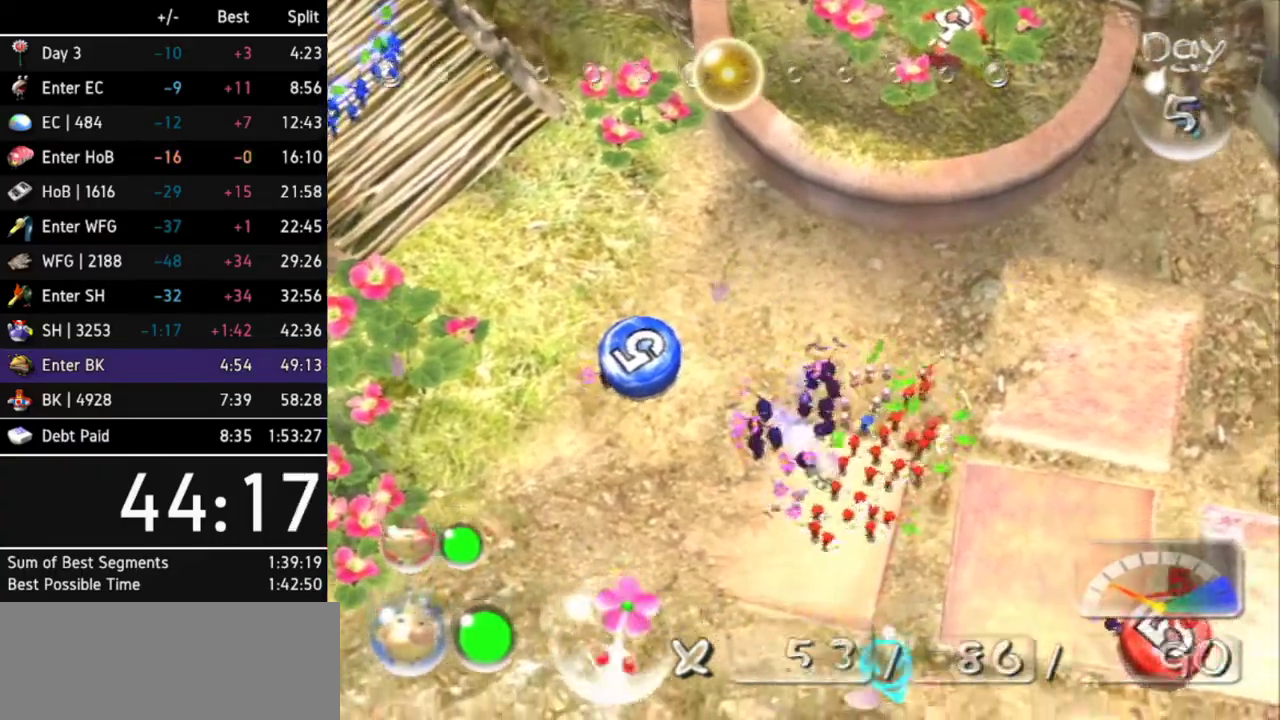
{"buttons": ["A"], "left_stick": "center", "right_stick": "center", "events": [[67, "left_stick", "center"], [133, "DPAD_LEFT", "down"], [300, "DPAD_LEFT", "up"]]}
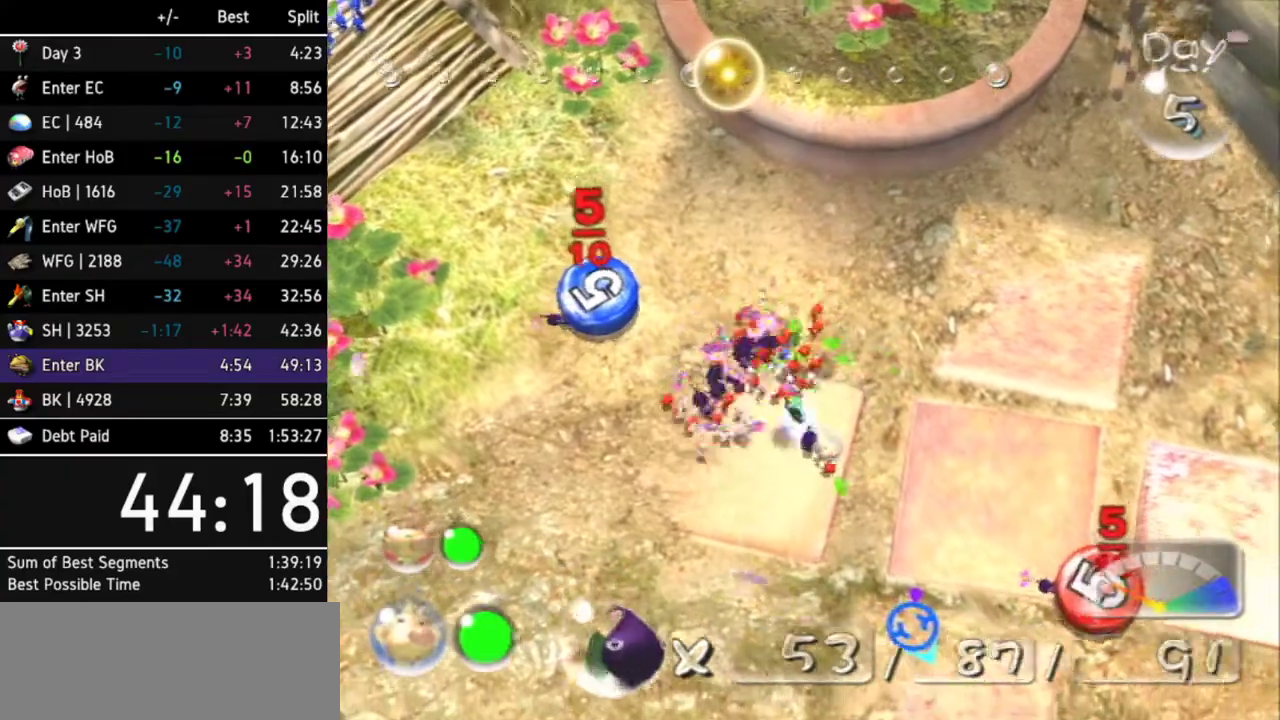
{"buttons": ["A"], "left_stick": "center", "right_stick": "center", "events": [[100, "DPAD_LEFT", "down"], [200, "DPAD_LEFT", "up"]]}
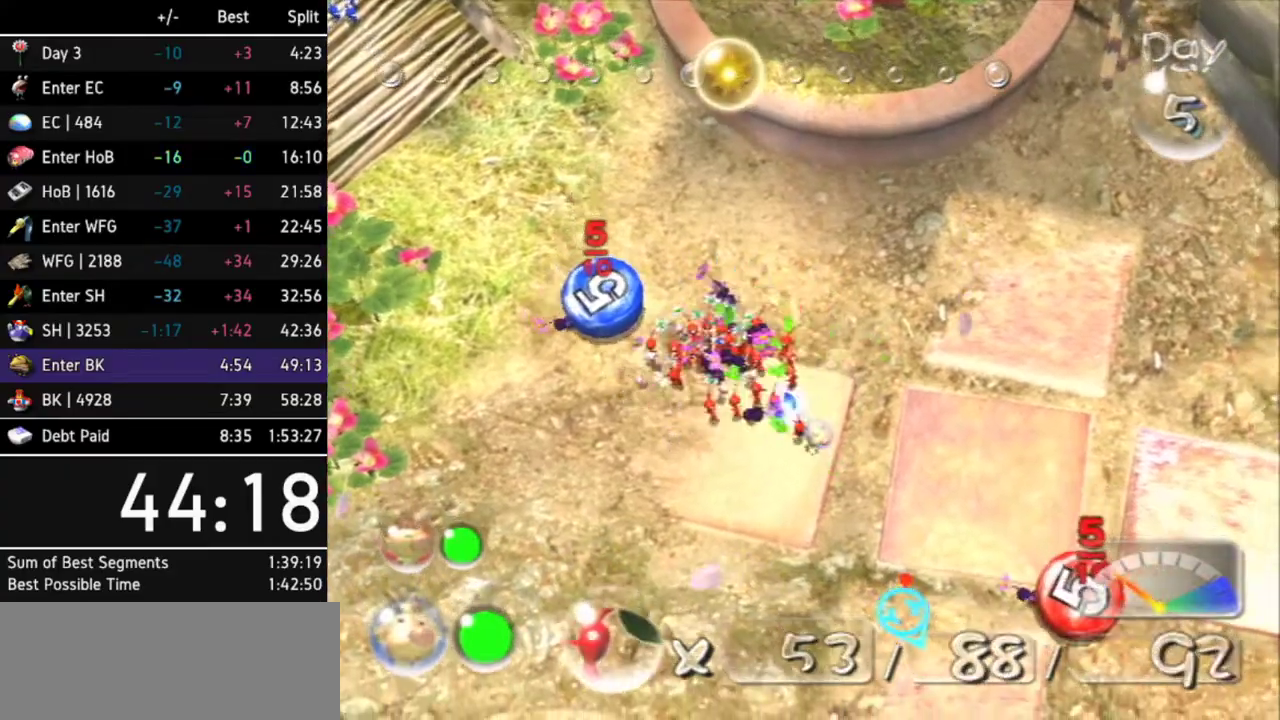
{"buttons": ["A"], "left_stick": "center", "right_stick": "center", "events": [[33, "DPAD_LEFT", "down"], [133, "DPAD_LEFT", "up"], [267, "left_stick", "down-right"], [467, "left_stick", "center"]]}
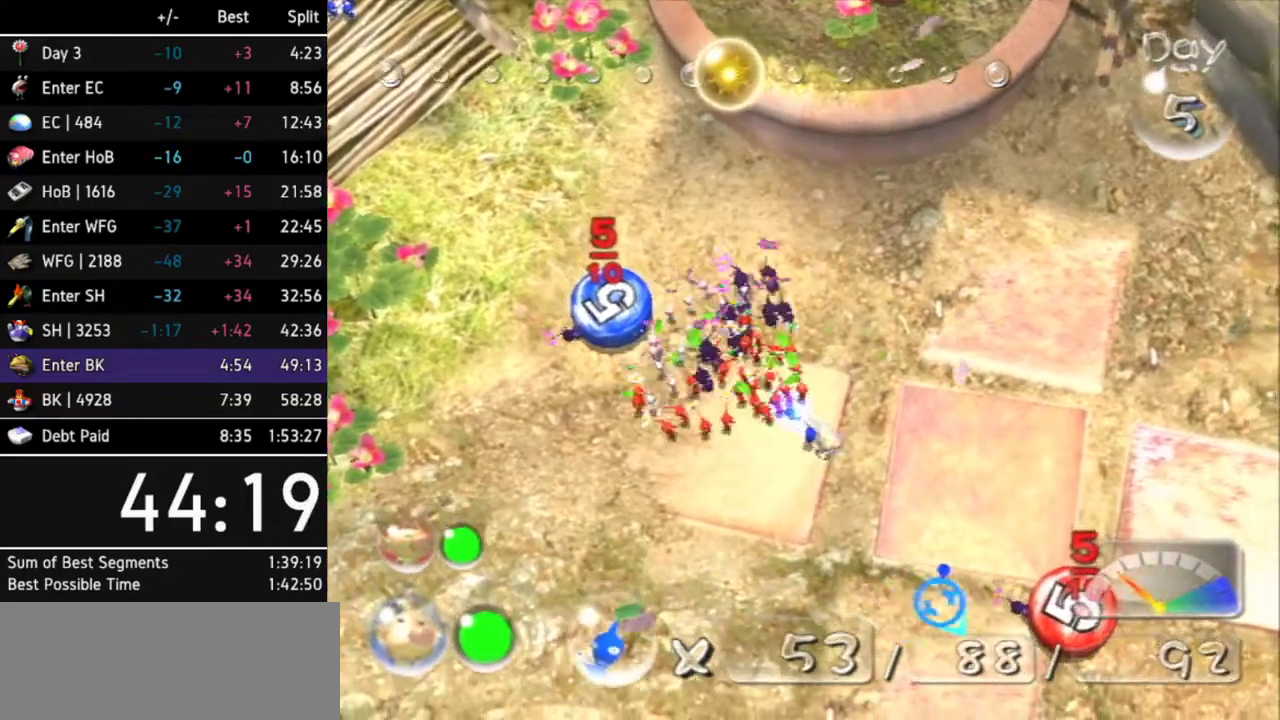
{"buttons": [], "left_stick": "up-left", "right_stick": "center", "events": [[33, "A", "up"], [367, "left_stick", "up-left"]]}
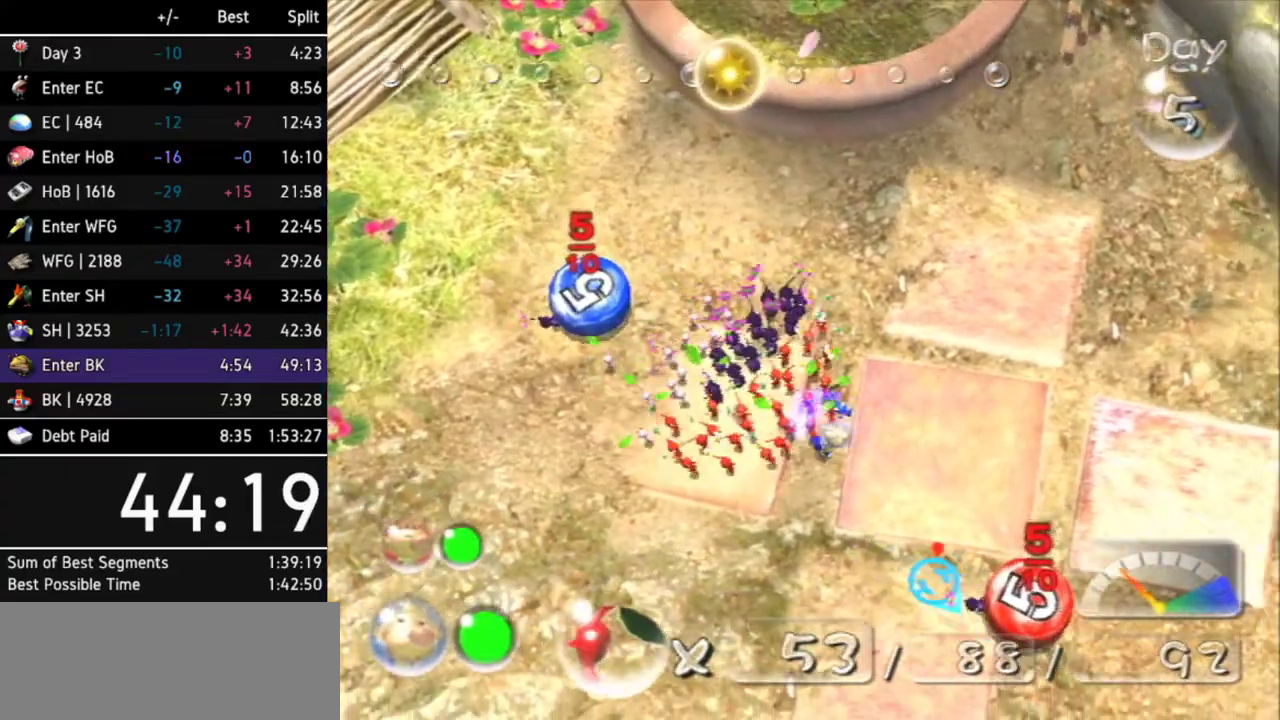
{"buttons": [], "left_stick": "up-left", "right_stick": "center", "events": [[100, "left_stick", "left"], [300, "left_stick", "up-left"]]}
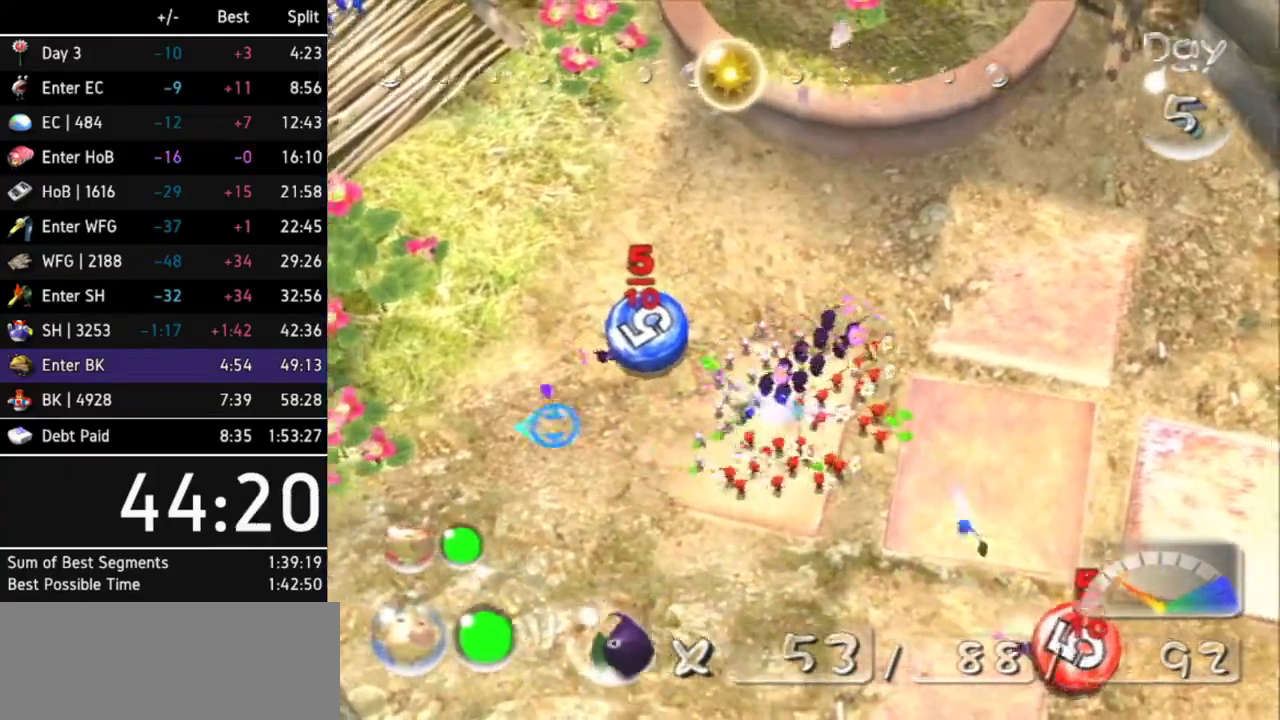
{"buttons": [], "left_stick": "up-left", "right_stick": "center"}
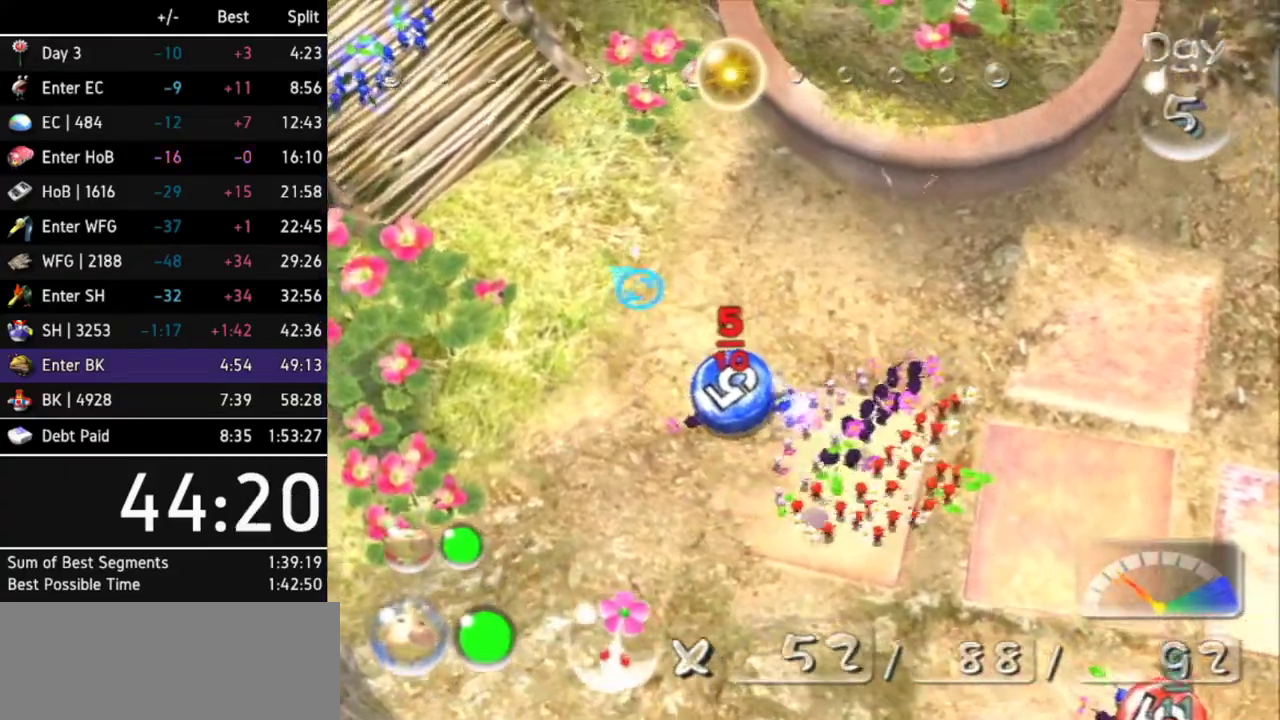
{"buttons": [], "left_stick": "up-left", "right_stick": "center"}
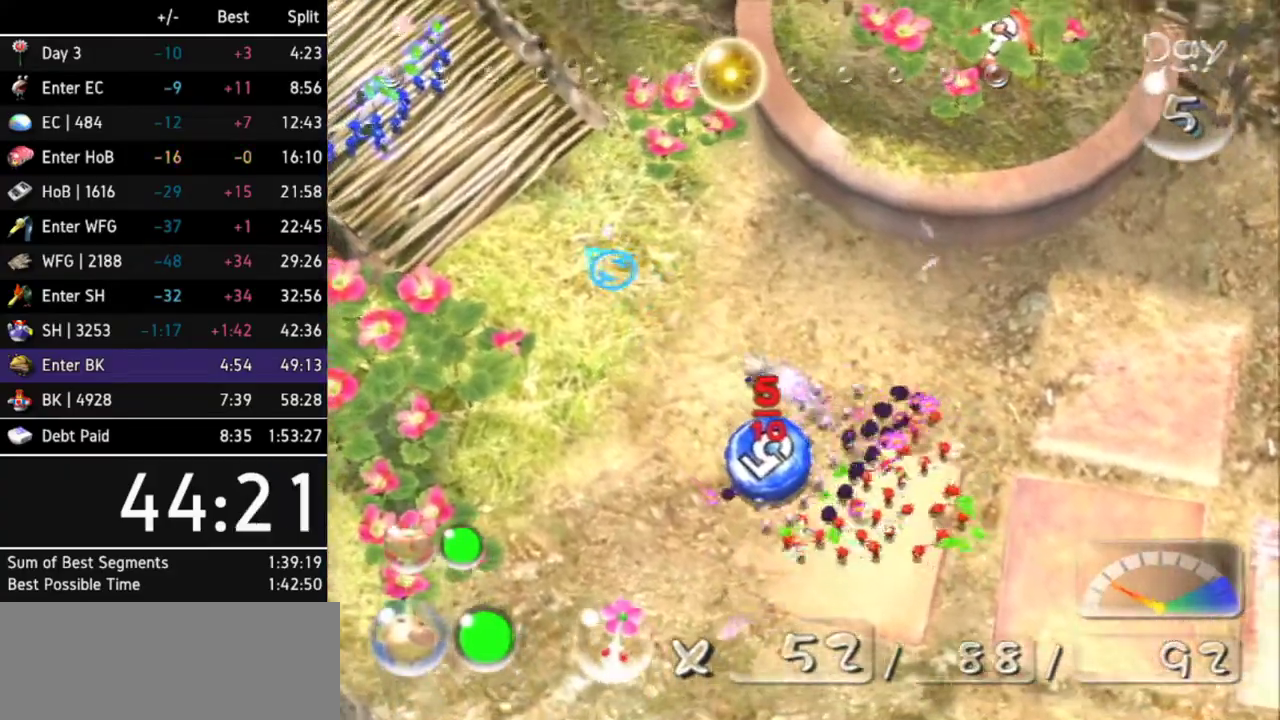
{"buttons": ["B"], "left_stick": "up-left", "right_stick": "center", "events": [[167, "B", "down"]]}
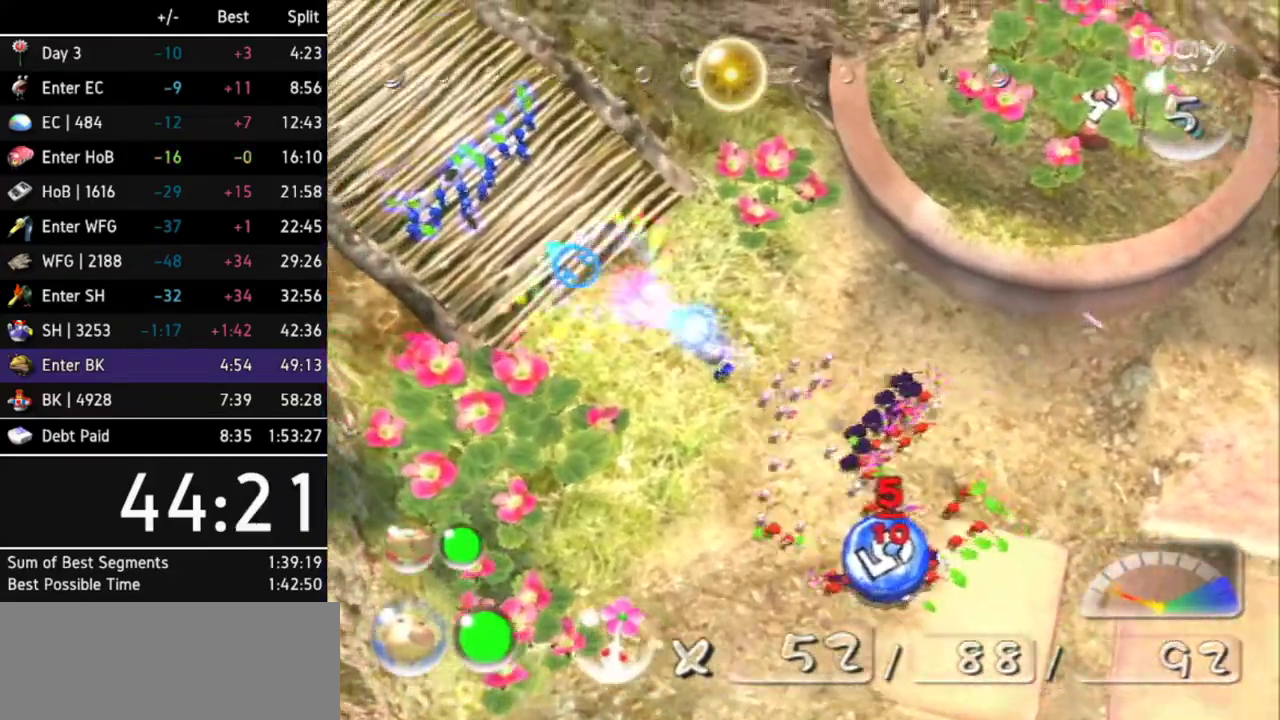
{"buttons": [], "left_stick": "up-left", "right_stick": "center", "events": [[300, "B", "up"]]}
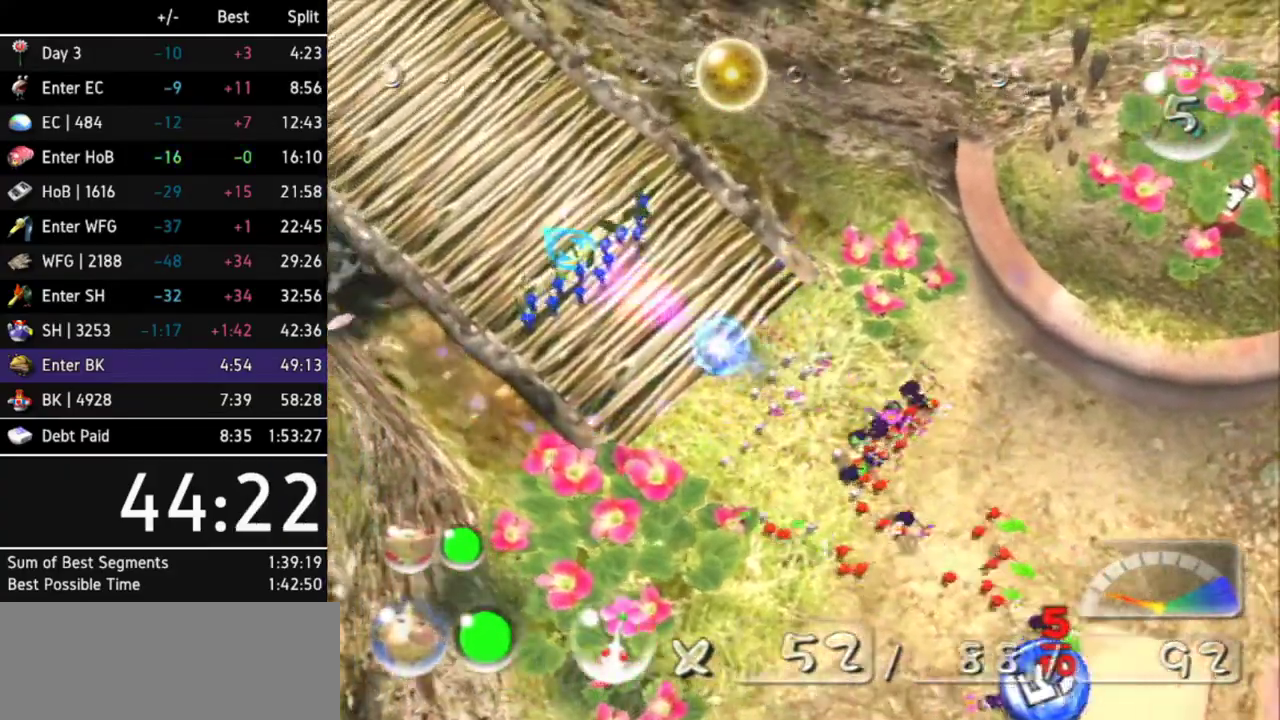
{"buttons": ["A"], "left_stick": "up-left", "right_stick": "center", "events": [[367, "A", "down"]]}
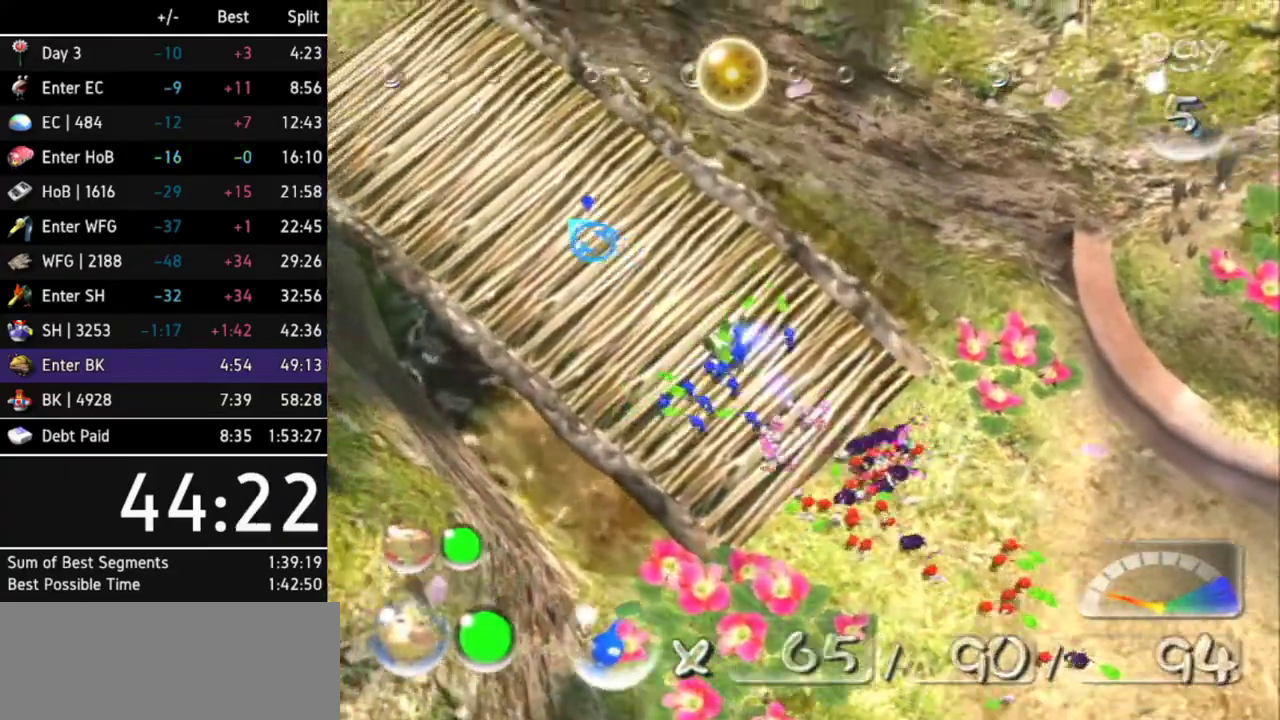
{"buttons": ["A", "L1"], "left_stick": "up-left", "right_stick": "center", "events": [[467, "L1", "down"]]}
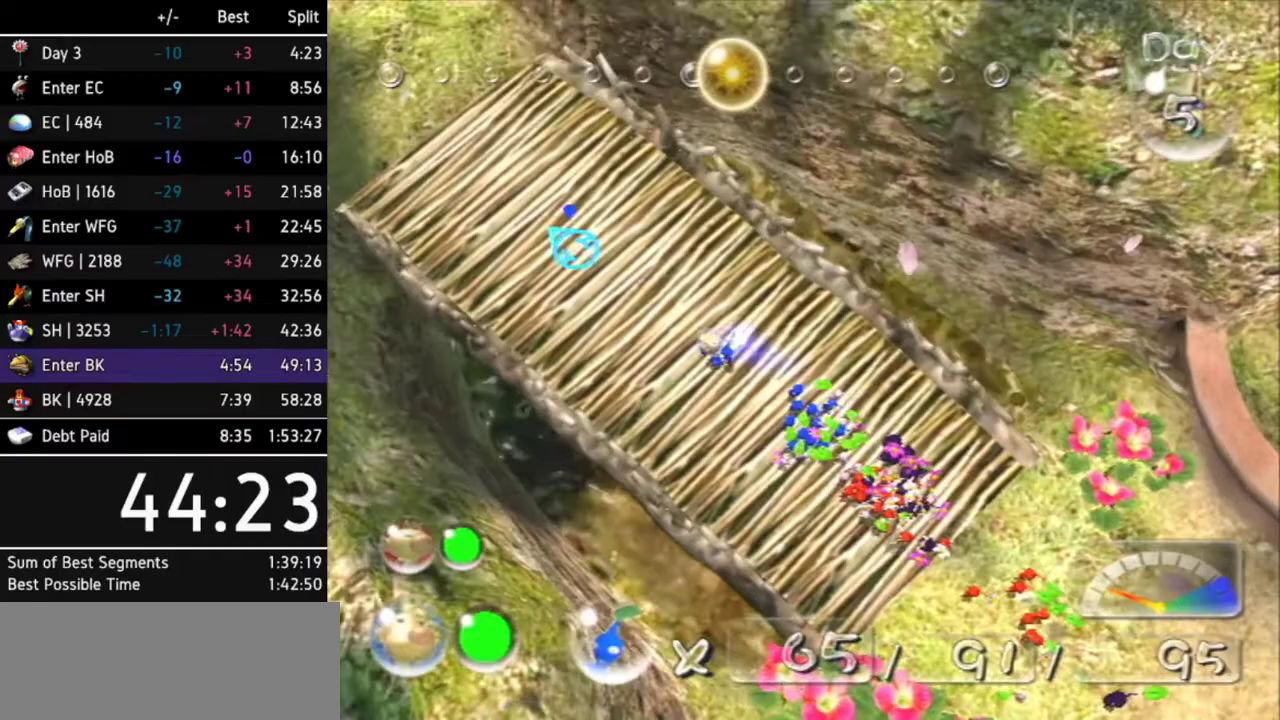
{"buttons": ["A"], "left_stick": "up", "right_stick": "center", "events": [[133, "left_stick", "up"], [167, "L1", "up"], [167, "Z", "down"], [300, "Z", "up"]]}
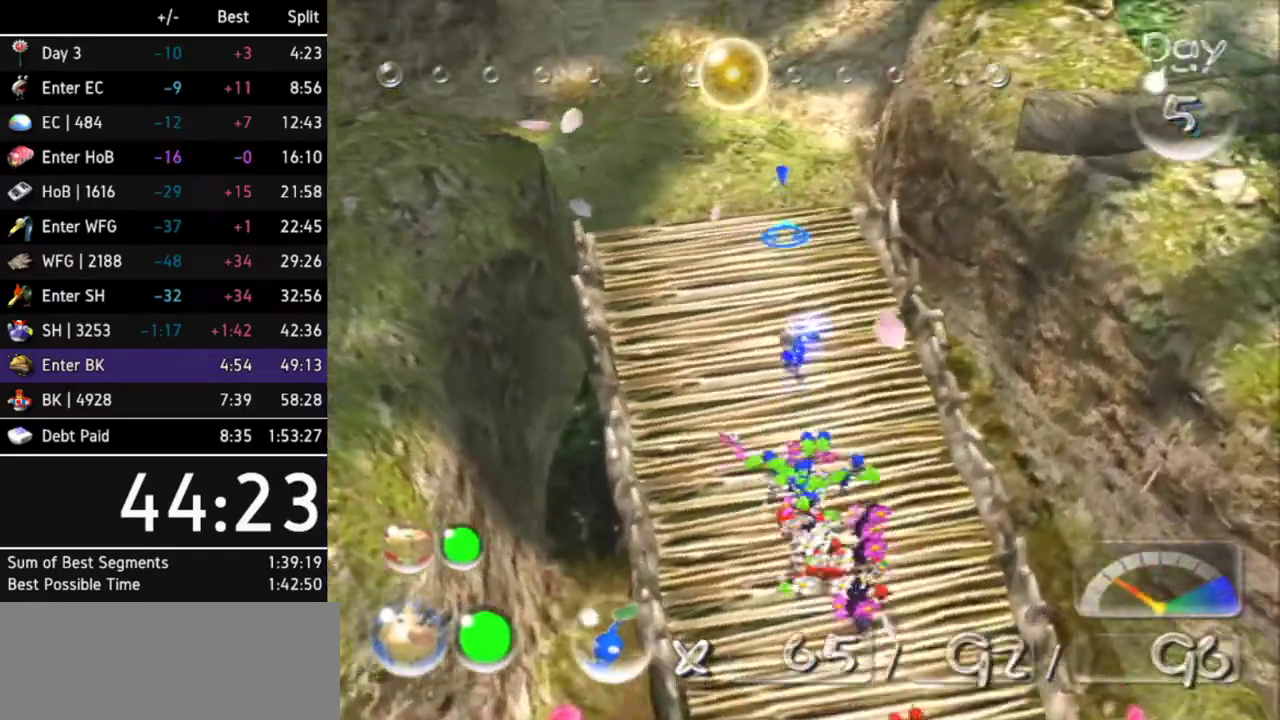
{"buttons": ["A", "Z"], "left_stick": "up", "right_stick": "center", "events": [[433, "Z", "down"]]}
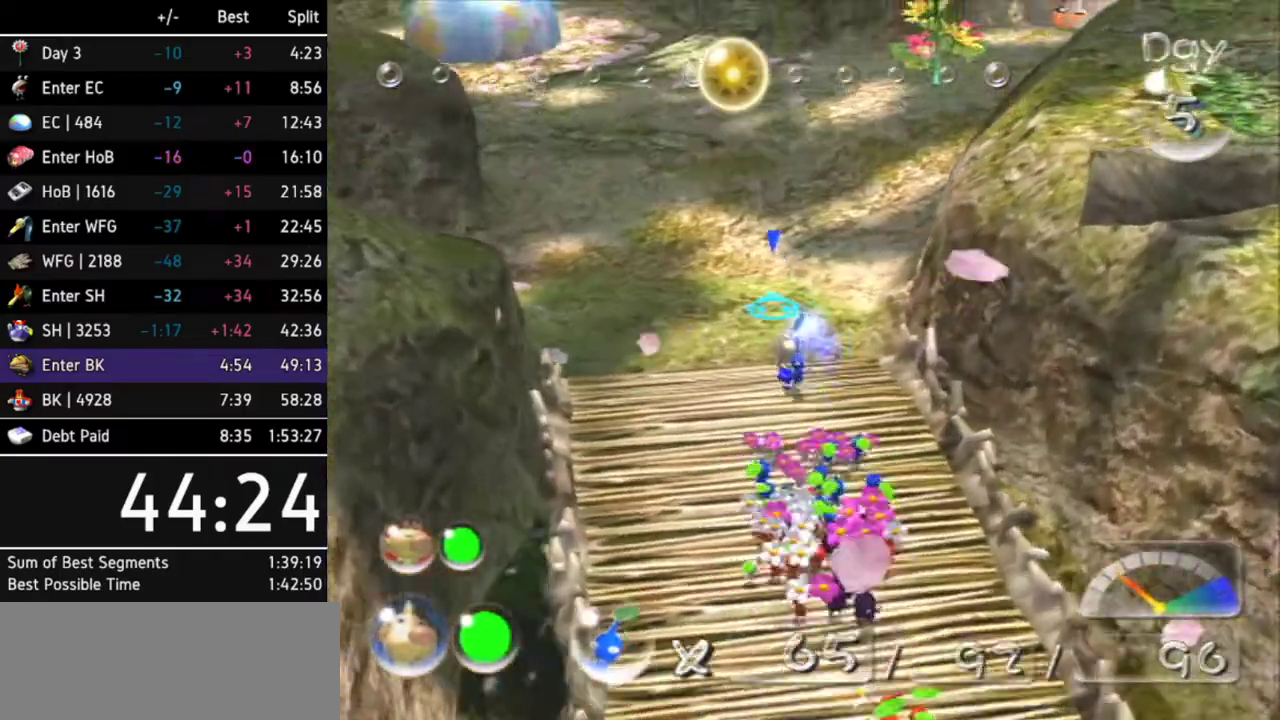
{"buttons": [], "left_stick": "up-left", "right_stick": "center", "events": [[33, "Z", "up"], [167, "left_stick", "up-left"], [233, "A", "up"]]}
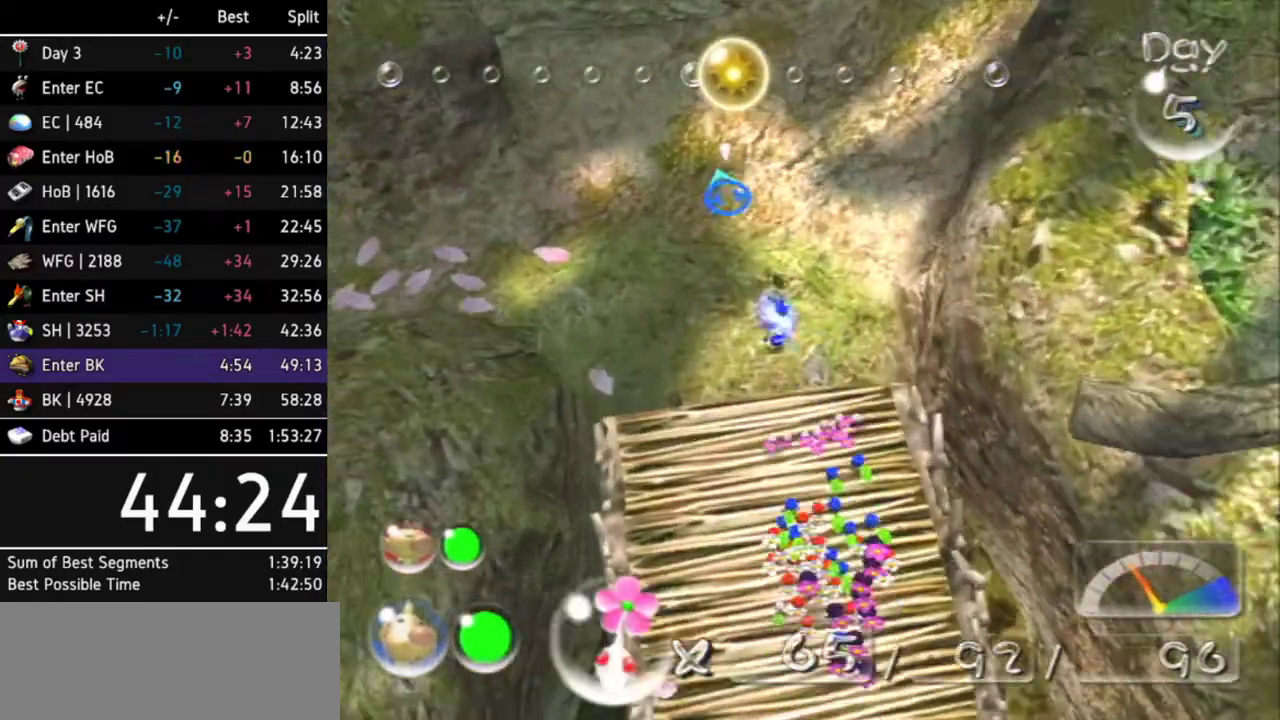
{"buttons": ["L1"], "left_stick": "up-left", "right_stick": "center", "events": [[433, "L1", "down"]]}
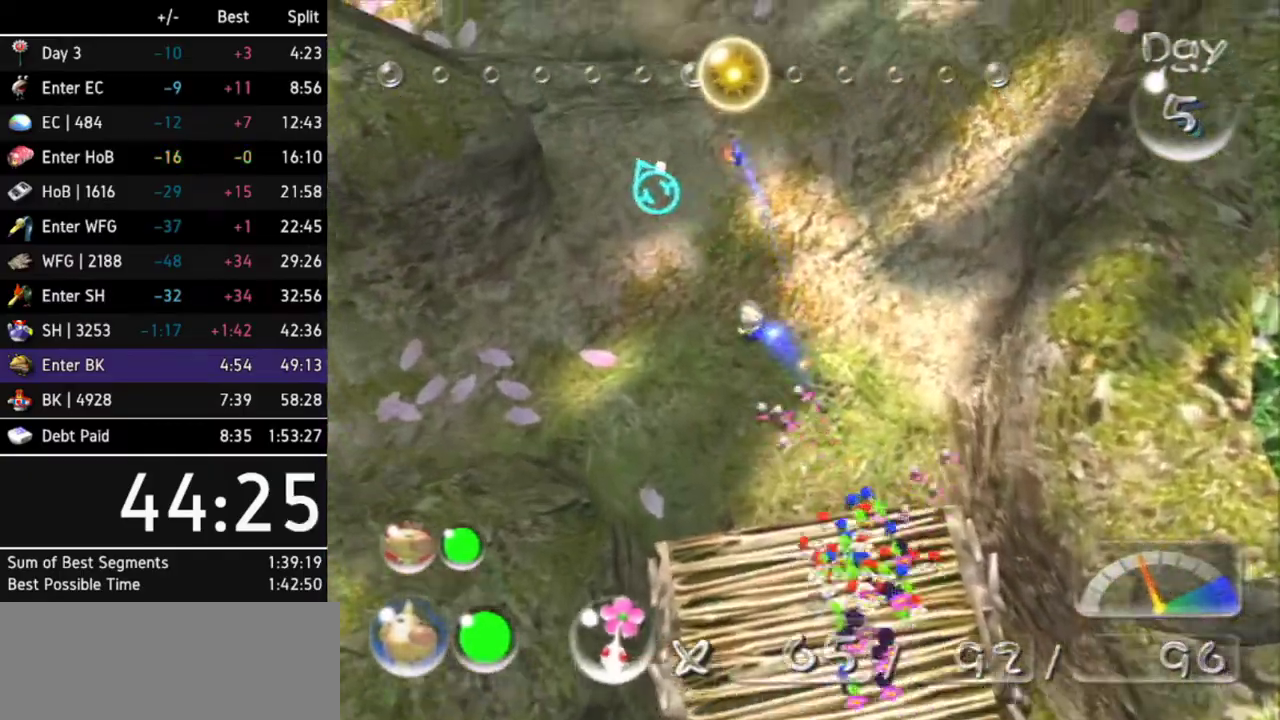
{"buttons": [], "left_stick": "up", "right_stick": "center", "events": [[67, "left_stick", "up"], [133, "L1", "up"]]}
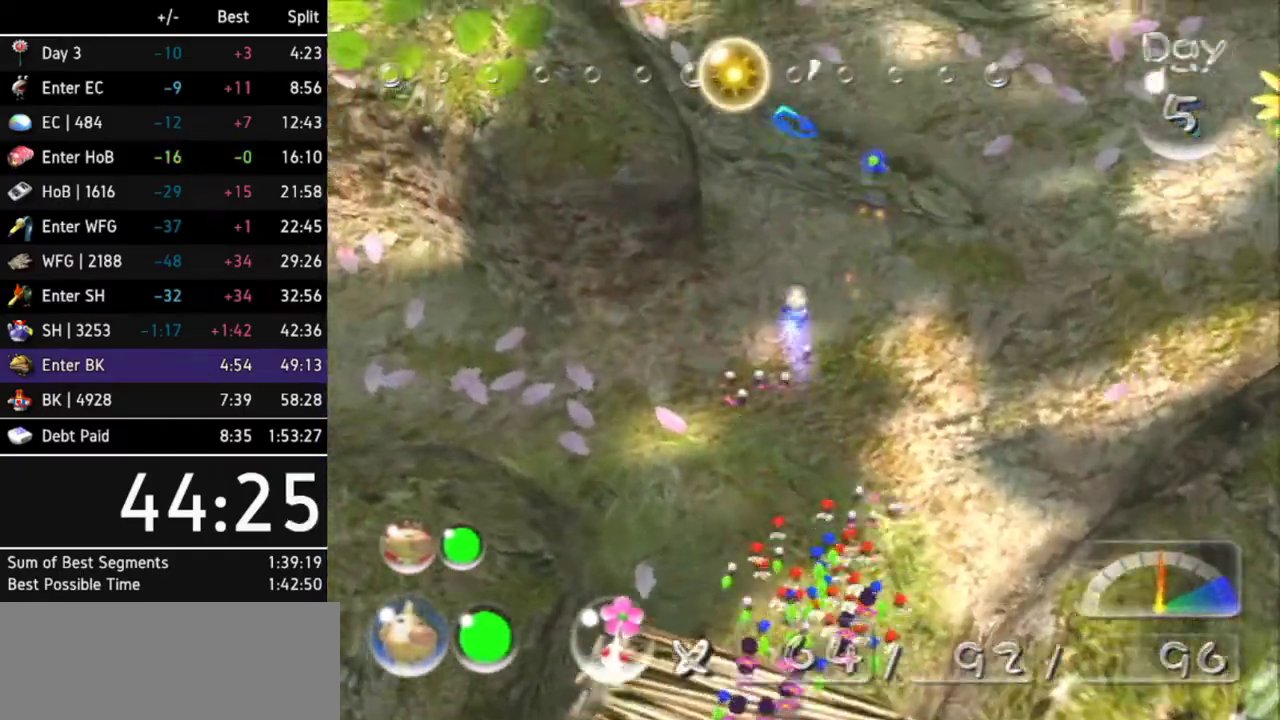
{"buttons": [], "left_stick": "up", "right_stick": "center", "events": [[233, "L1", "down"], [433, "L1", "up"]]}
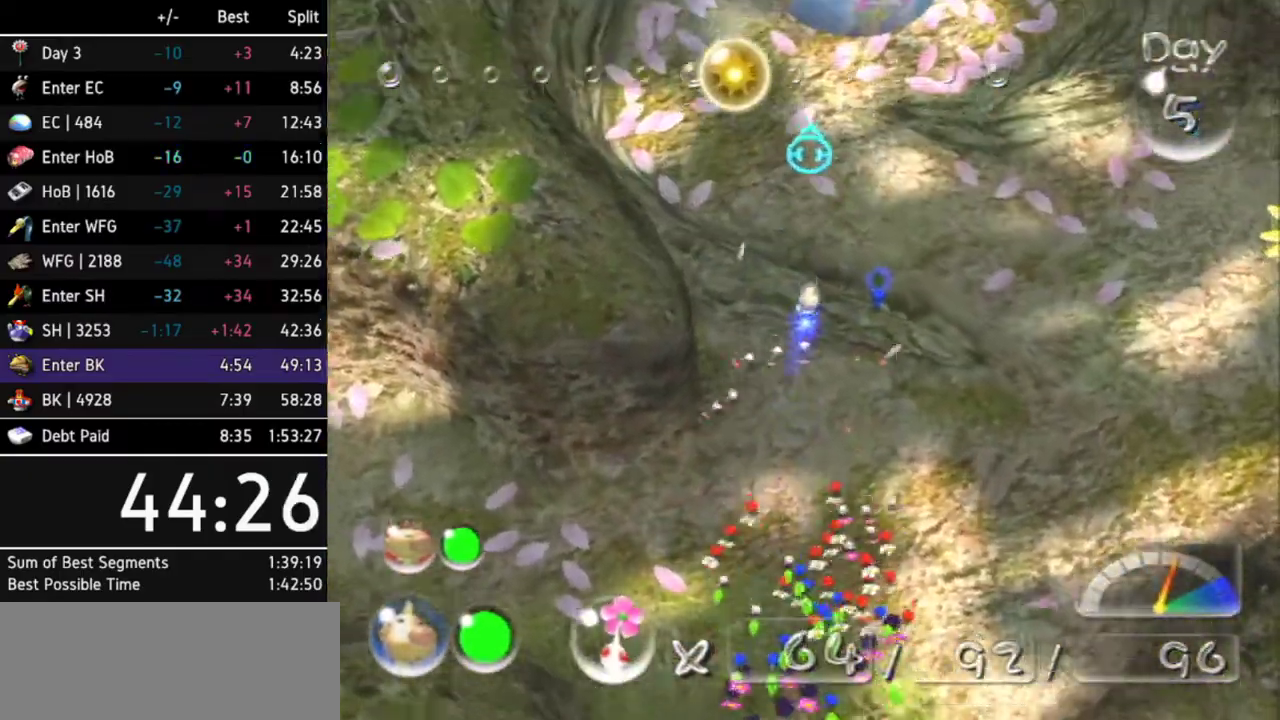
{"buttons": [], "left_stick": "up", "right_stick": "center"}
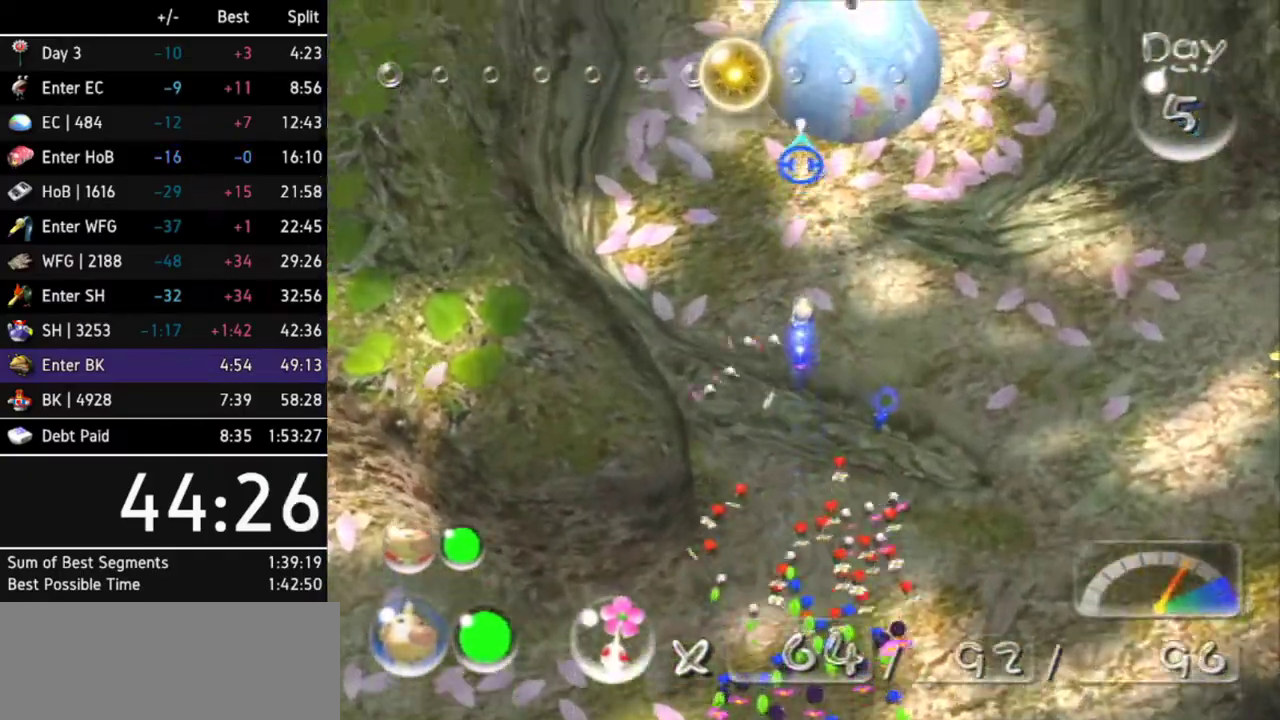
{"buttons": [], "left_stick": "center", "right_stick": "center", "events": [[433, "left_stick", "center"]]}